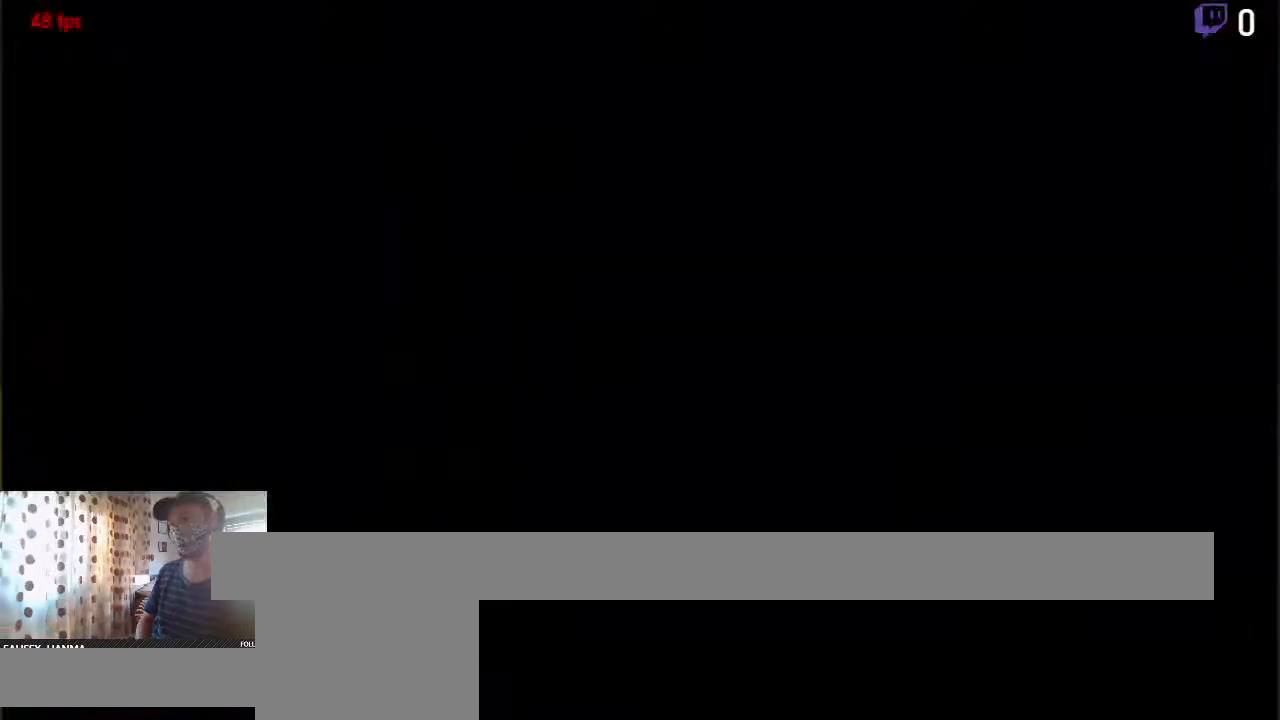
Gameplay with a controller (Xbox layout); each line is a JSON object with the inputs held at the frame after it. "events" lists button and stick changes between this image and that frame as [ms after this image, input, new state], when the widget could be followed in between. Not read: SELECT.
{"buttons": [], "left_stick": "center", "right_stick": "center", "events": [[167, "DPAD_RIGHT", "down"], [300, "DPAD_RIGHT", "up"]]}
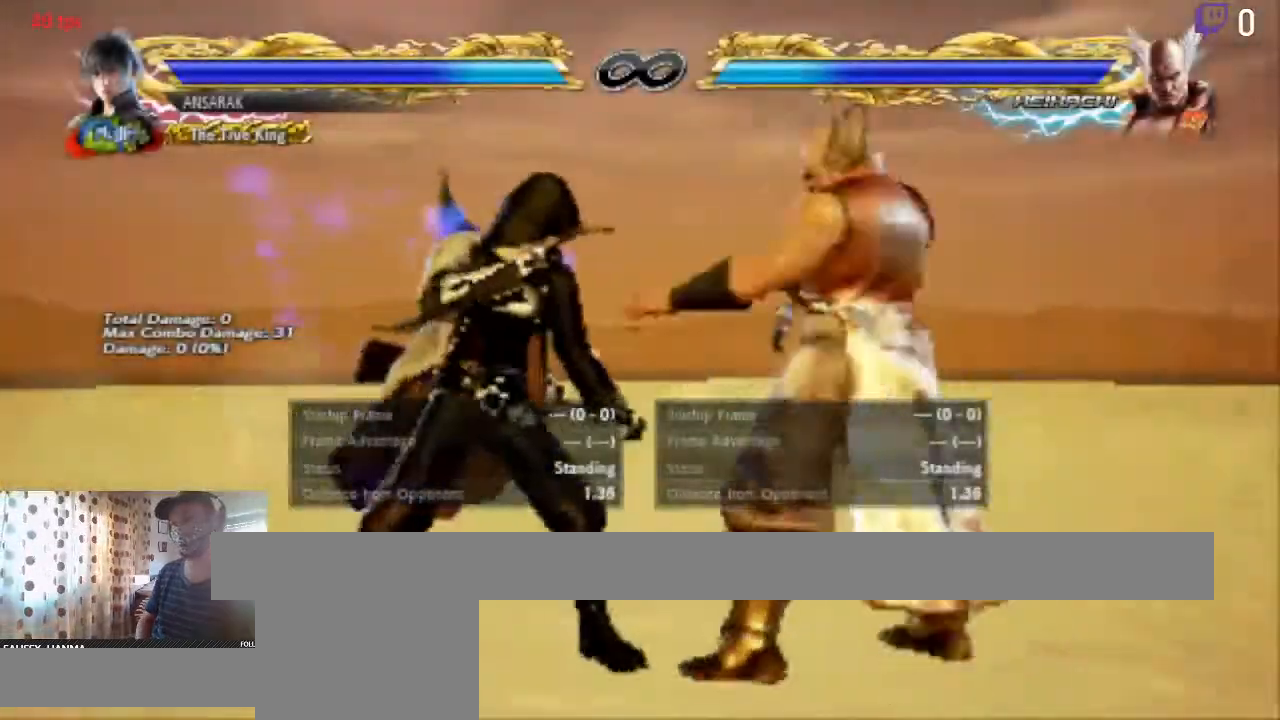
{"buttons": [], "left_stick": "center", "right_stick": "center", "events": [[300, "DPAD_LEFT", "down"], [500, "DPAD_LEFT", "up"]]}
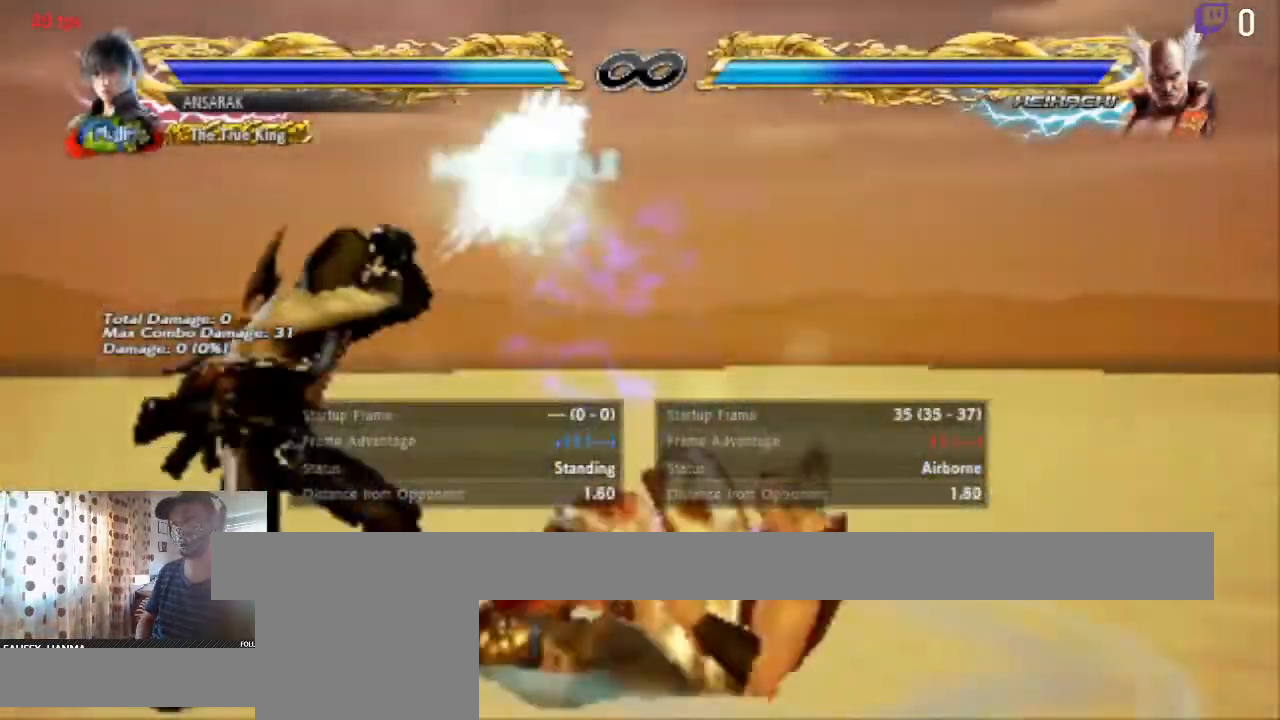
{"buttons": [], "left_stick": "center", "right_stick": "center", "events": [[334, "A", "down"], [467, "A", "up"]]}
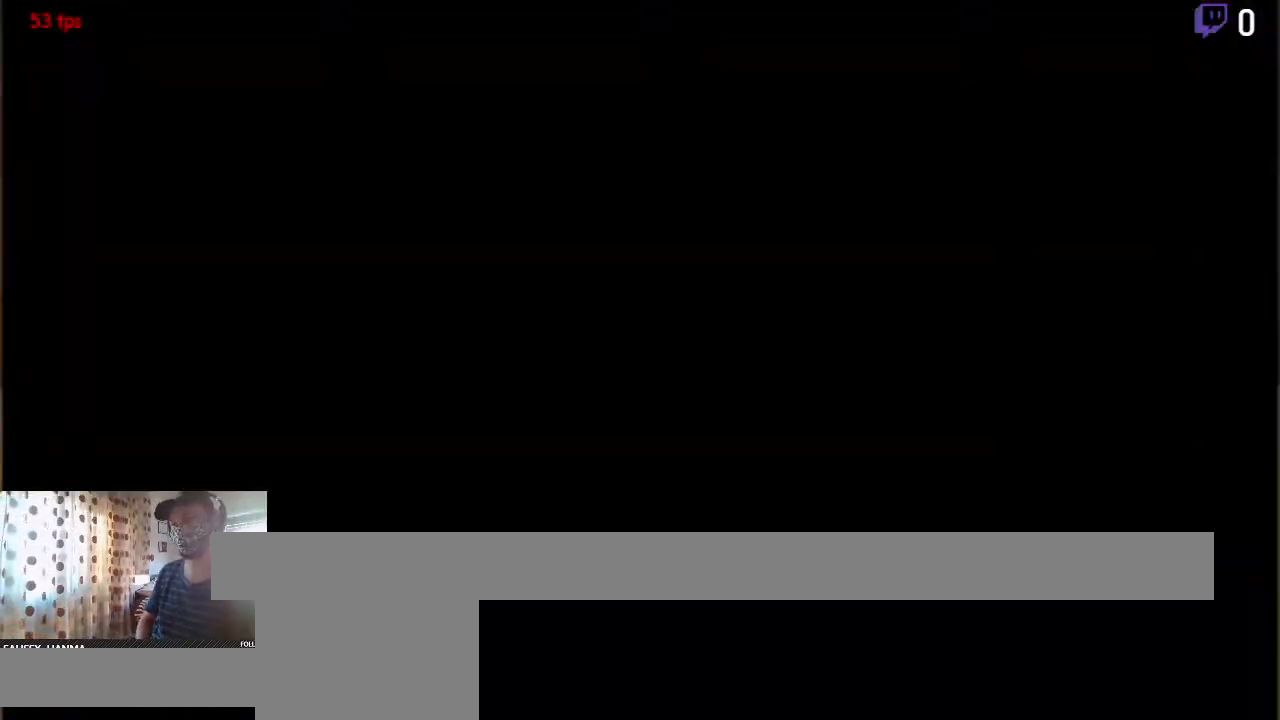
{"buttons": [], "left_stick": "center", "right_stick": "center", "events": []}
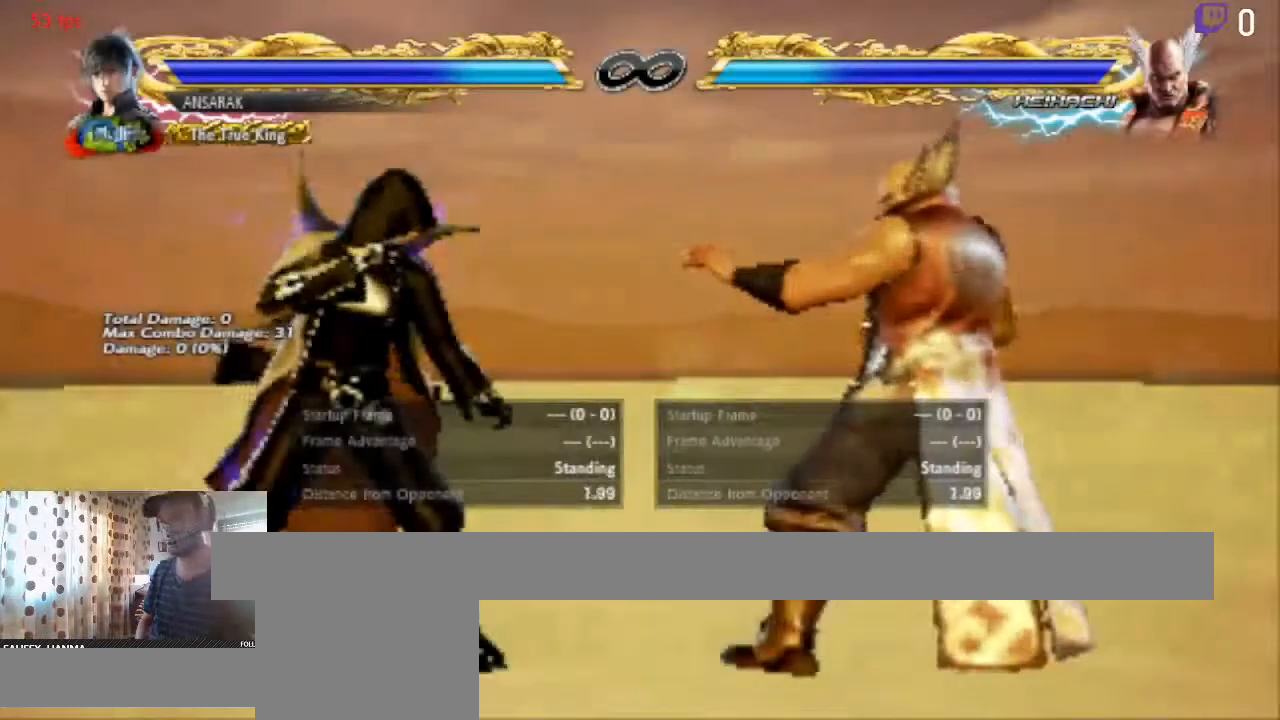
{"buttons": [], "left_stick": "center", "right_stick": "center", "events": [[67, "DPAD_UP", "down"], [134, "DPAD_UP", "up"]]}
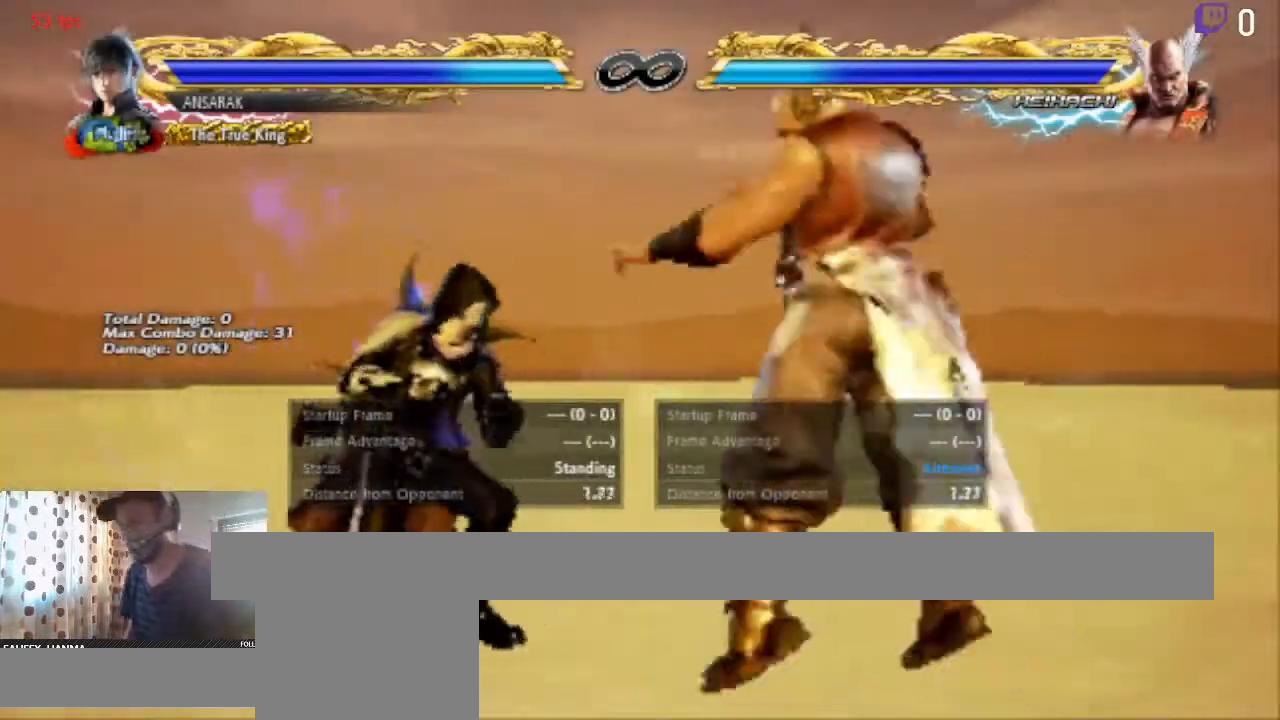
{"buttons": [], "left_stick": "center", "right_stick": "center", "events": [[66, "DPAD_UP", "down"], [200, "DPAD_UP", "up"]]}
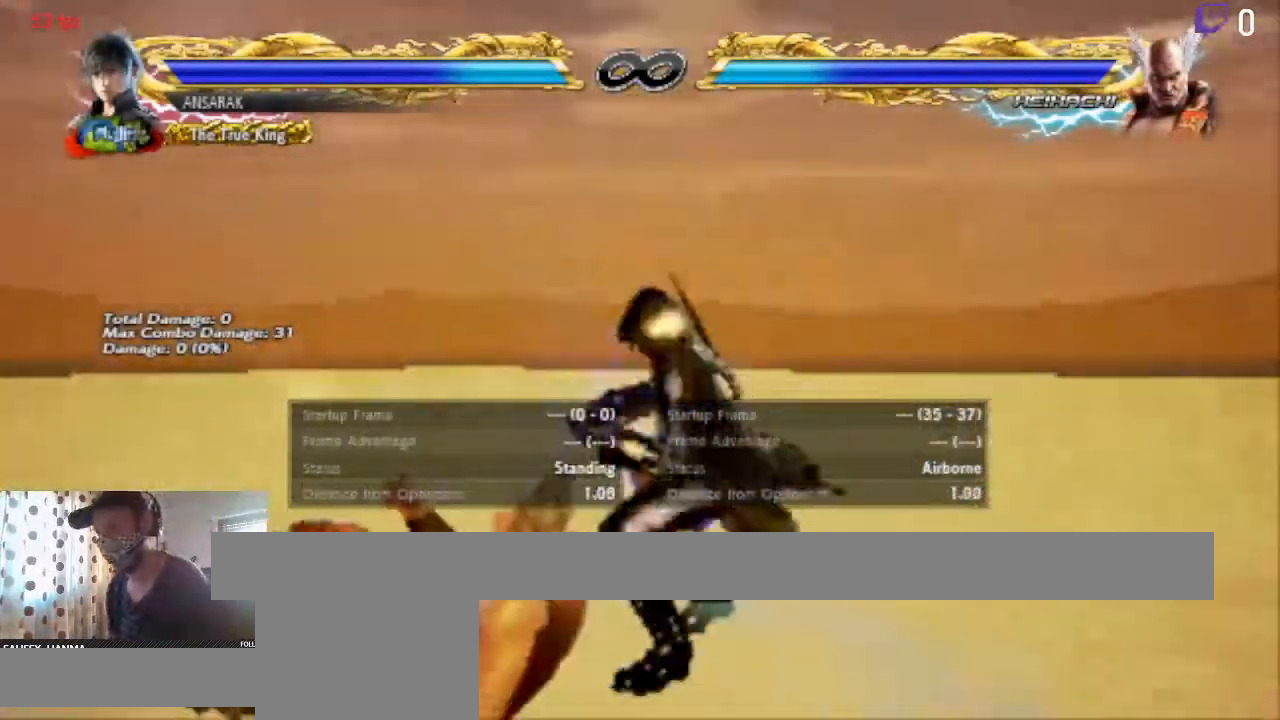
{"buttons": [], "left_stick": "center", "right_stick": "center", "events": [[34, "DPAD_DOWN", "down"], [34, "DPAD_LEFT", "down"], [100, "X", "down"], [200, "X", "up"], [234, "R1", "down"], [334, "R1", "up"], [401, "DPAD_DOWN", "up"], [501, "DPAD_LEFT", "up"]]}
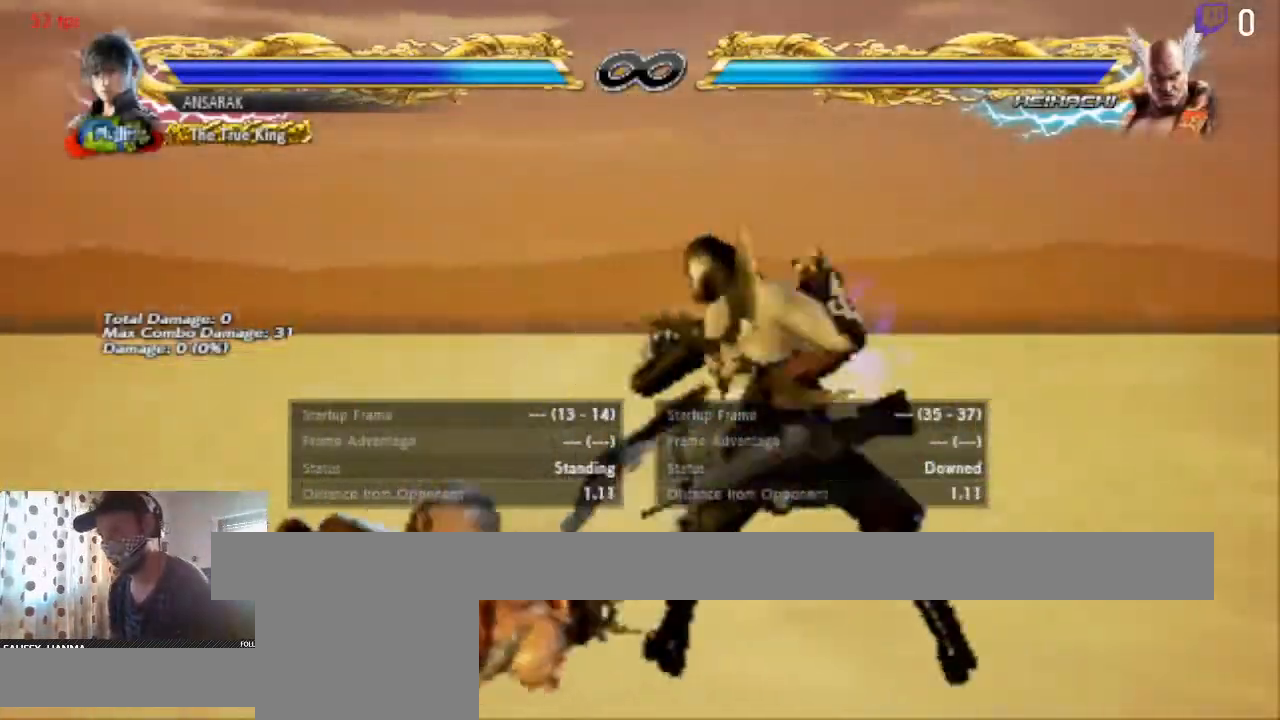
{"buttons": [], "left_stick": "center", "right_stick": "center", "events": [[200, "A", "down"], [400, "A", "up"]]}
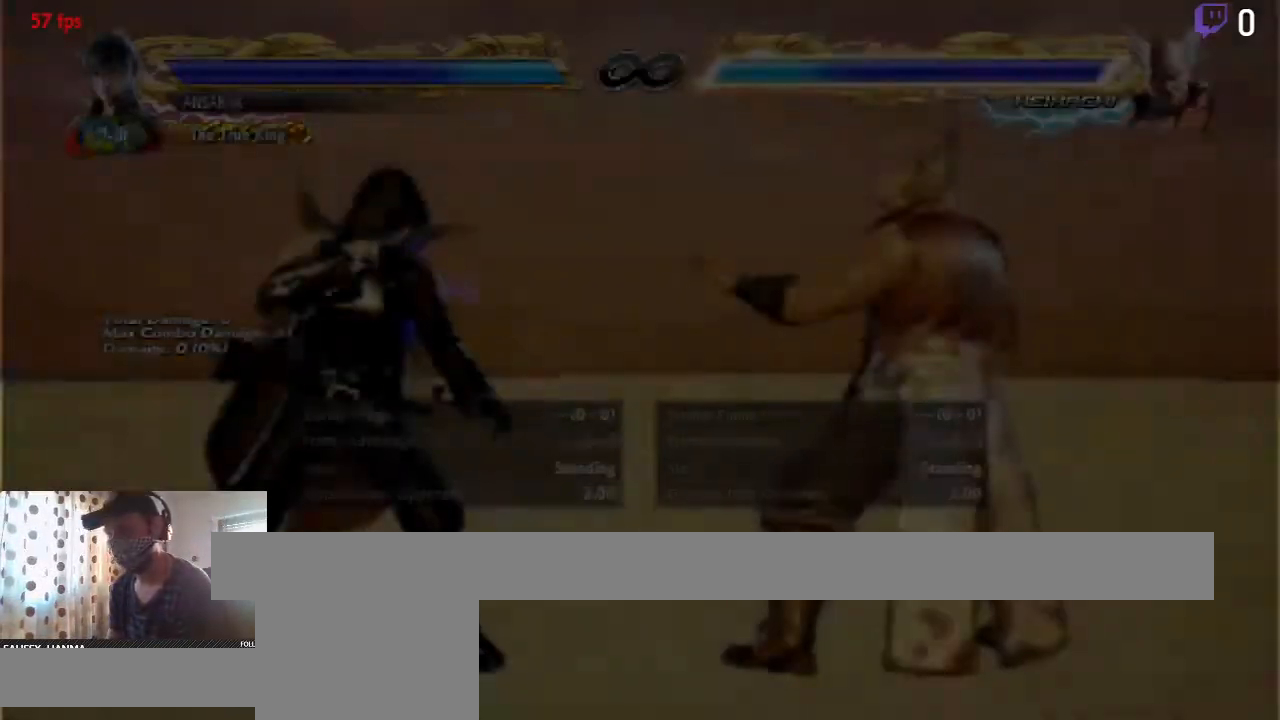
{"buttons": ["DPAD_LEFT"], "left_stick": "center", "right_stick": "center", "events": [[467, "DPAD_LEFT", "down"]]}
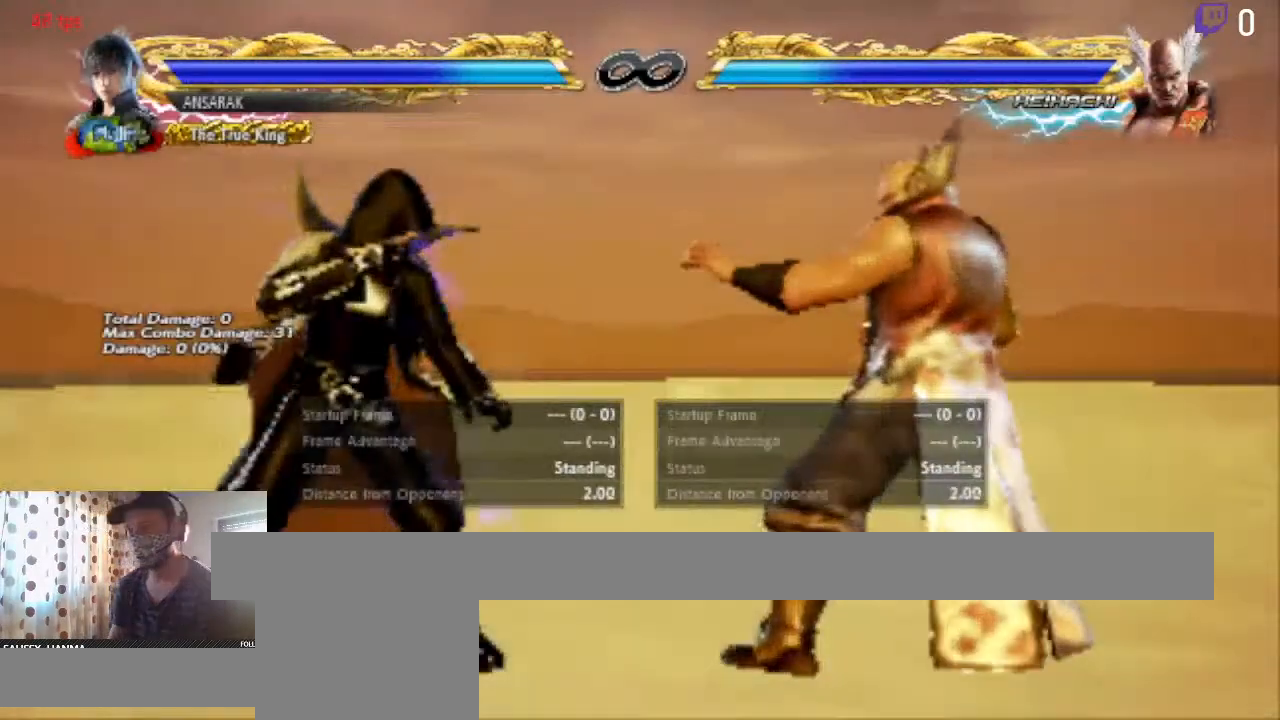
{"buttons": [], "left_stick": "center", "right_stick": "center", "events": [[66, "DPAD_LEFT", "up"], [233, "DPAD_UP", "down"], [267, "DPAD_UP", "up"]]}
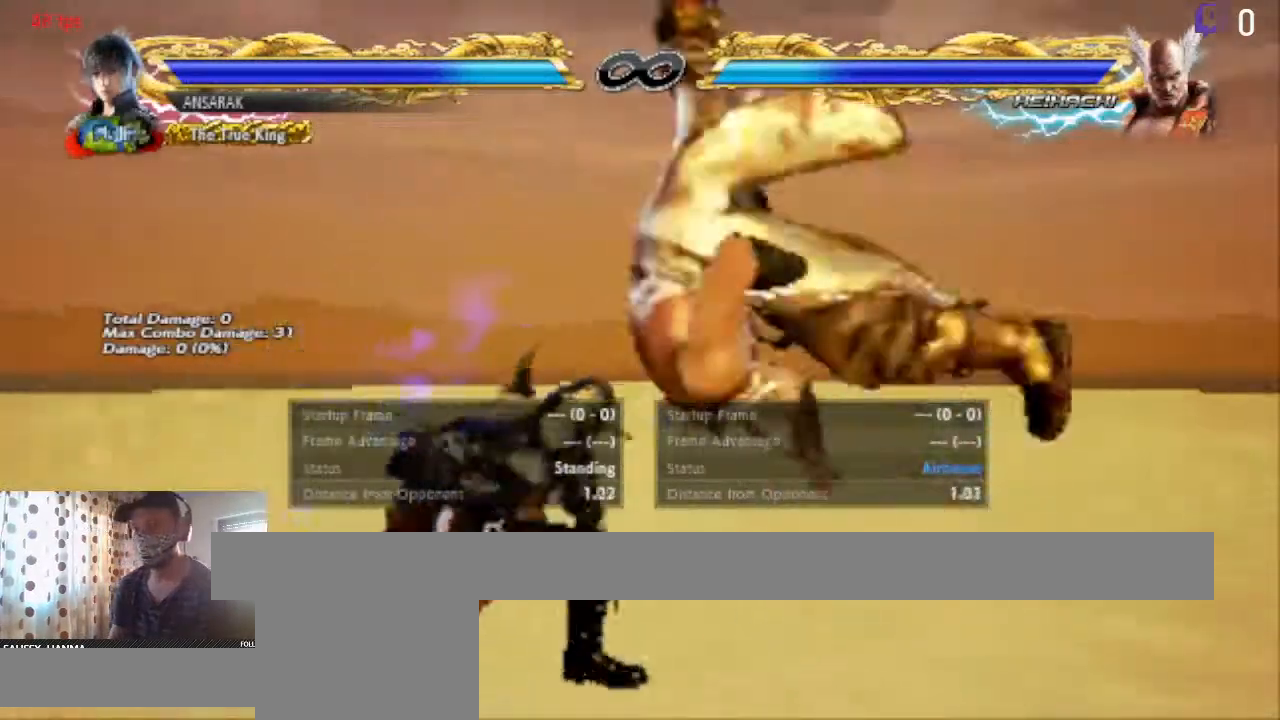
{"buttons": ["A"], "left_stick": "center", "right_stick": "center", "events": [[401, "A", "down"]]}
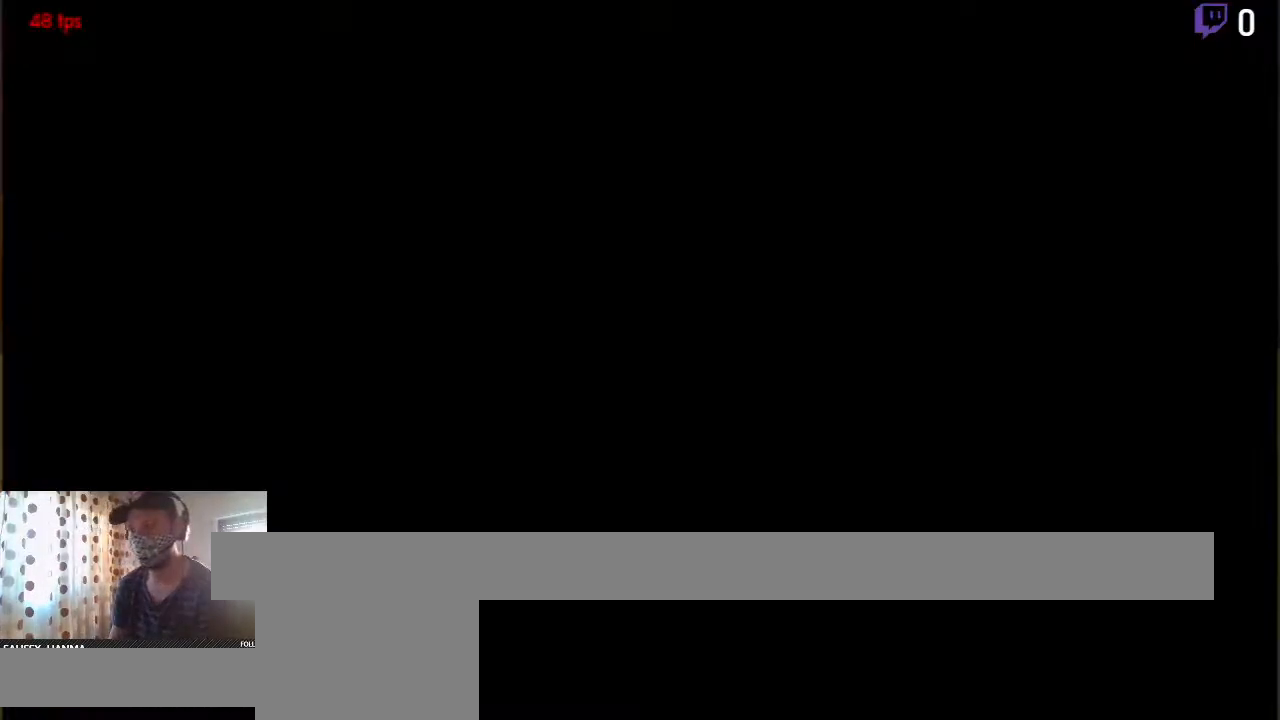
{"buttons": [], "left_stick": "center", "right_stick": "center", "events": [[66, "A", "up"], [433, "DPAD_LEFT", "down"], [500, "DPAD_LEFT", "up"]]}
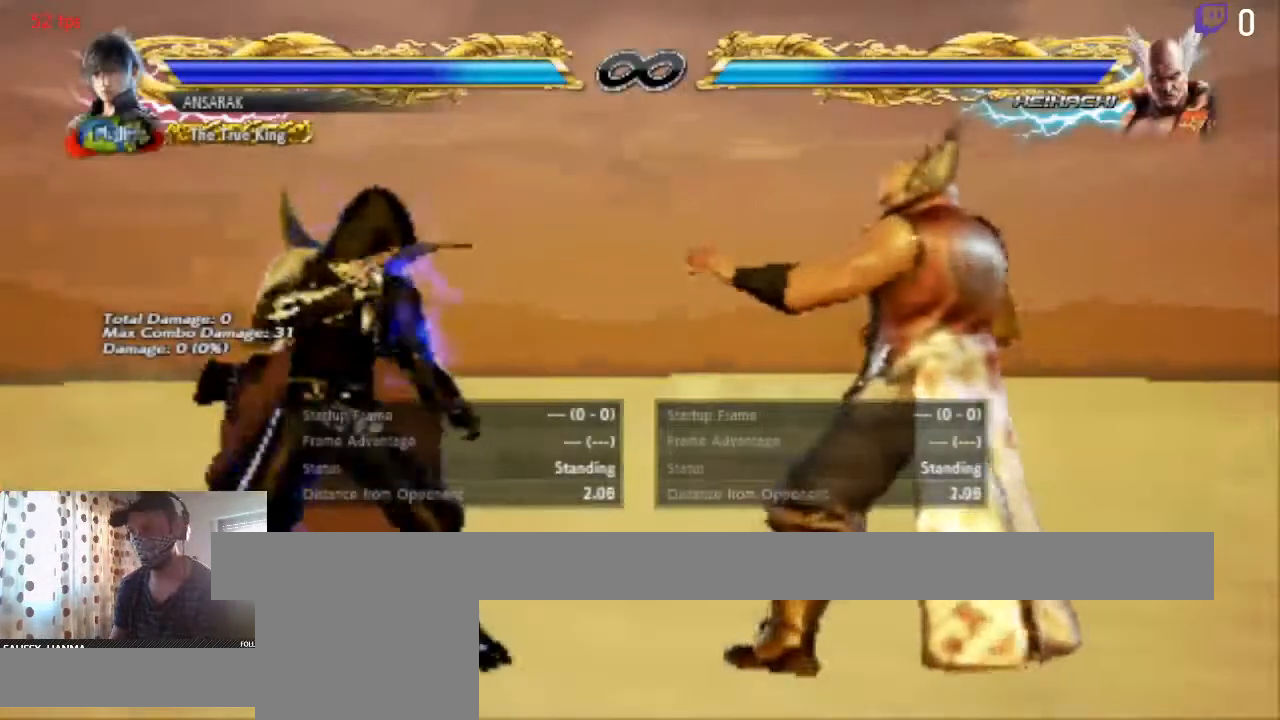
{"buttons": ["A"], "left_stick": "center", "right_stick": "center"}
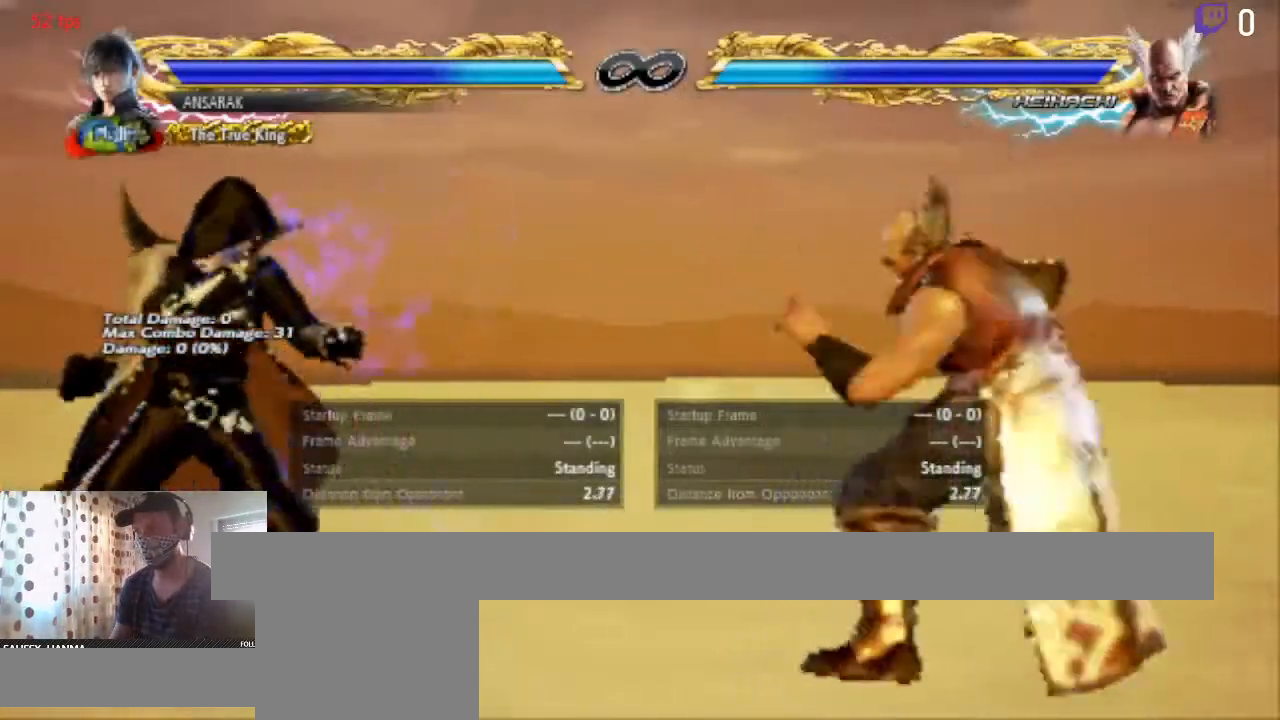
{"buttons": ["DPAD_LEFT"], "left_stick": "center", "right_stick": "center", "events": [[200, "A", "up"], [433, "DPAD_LEFT", "down"]]}
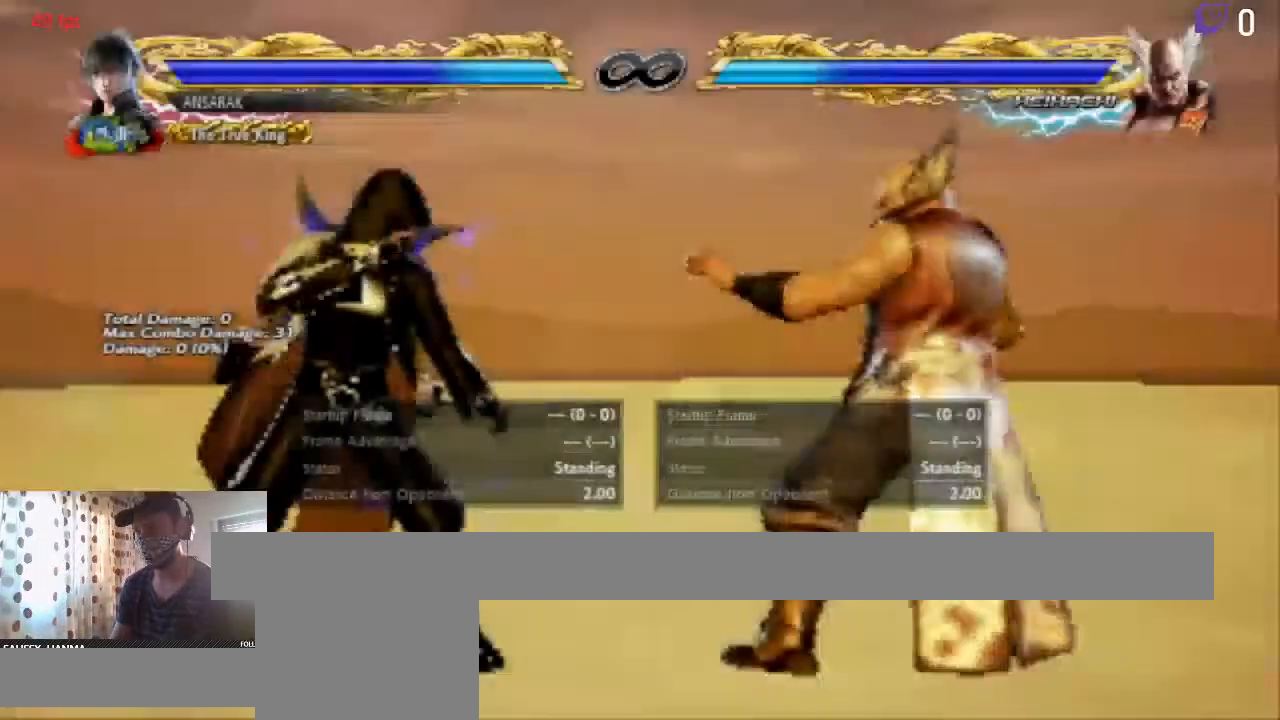
{"buttons": [], "left_stick": "center", "right_stick": "center", "events": [[67, "DPAD_LEFT", "up"], [401, "DPAD_UP", "down"], [467, "DPAD_UP", "up"]]}
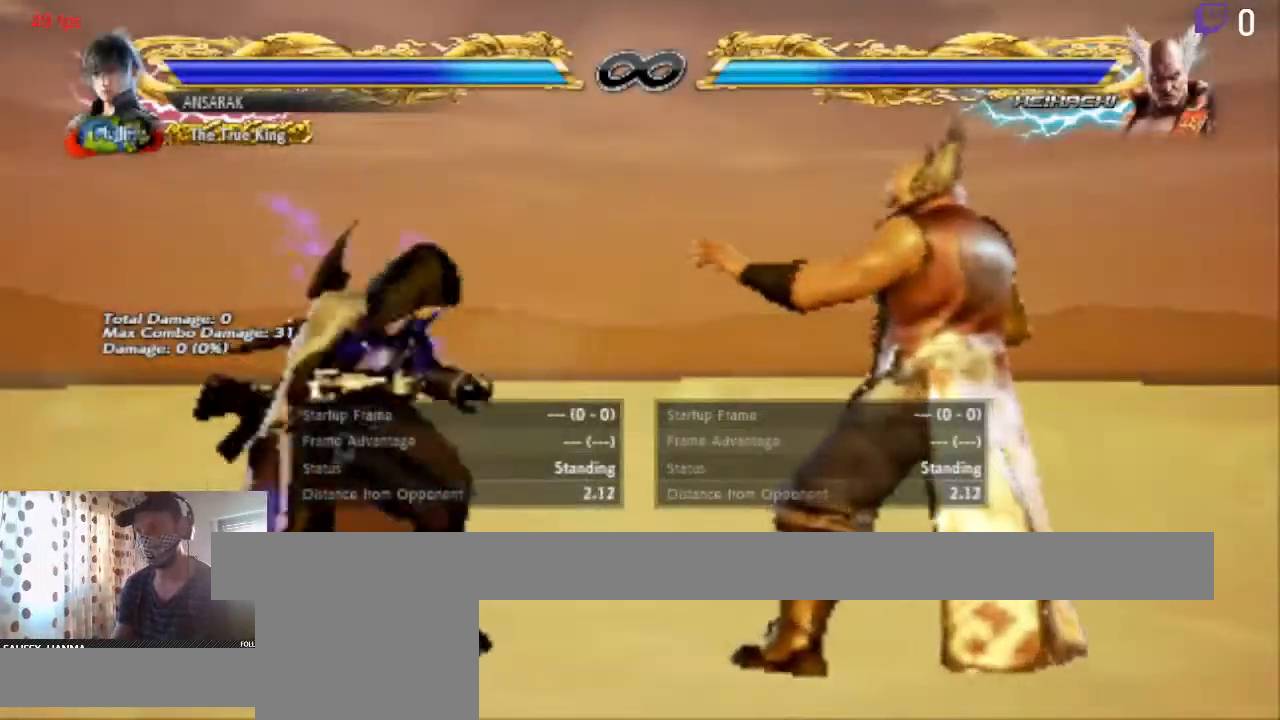
{"buttons": [], "left_stick": "center", "right_stick": "center", "events": []}
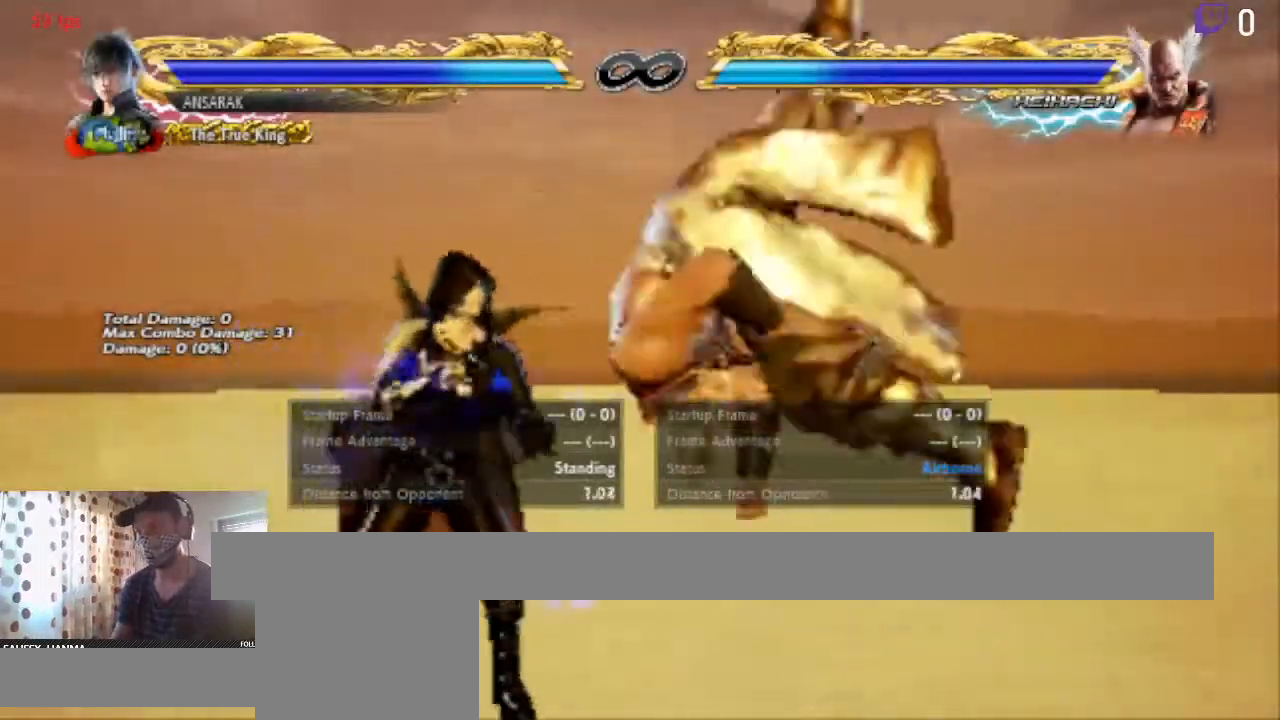
{"buttons": [], "left_stick": "center", "right_stick": "center", "events": []}
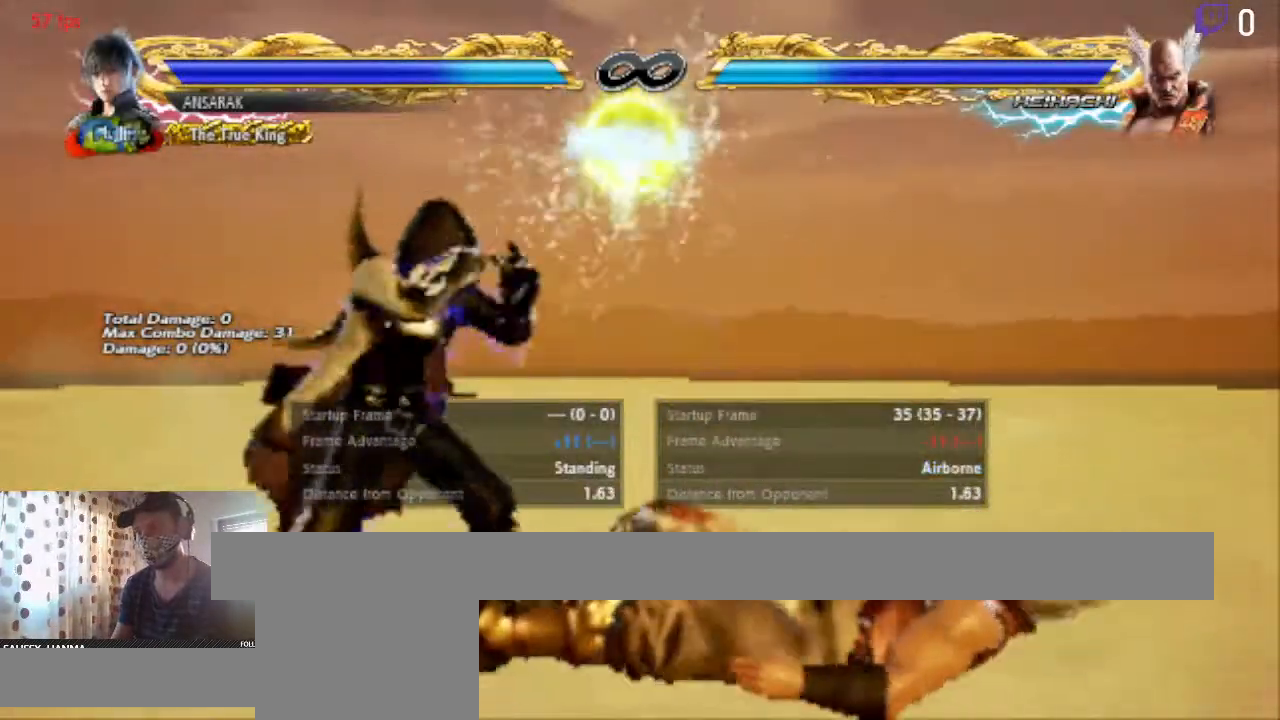
{"buttons": [], "left_stick": "center", "right_stick": "center", "events": [[267, "A", "down"], [400, "A", "up"]]}
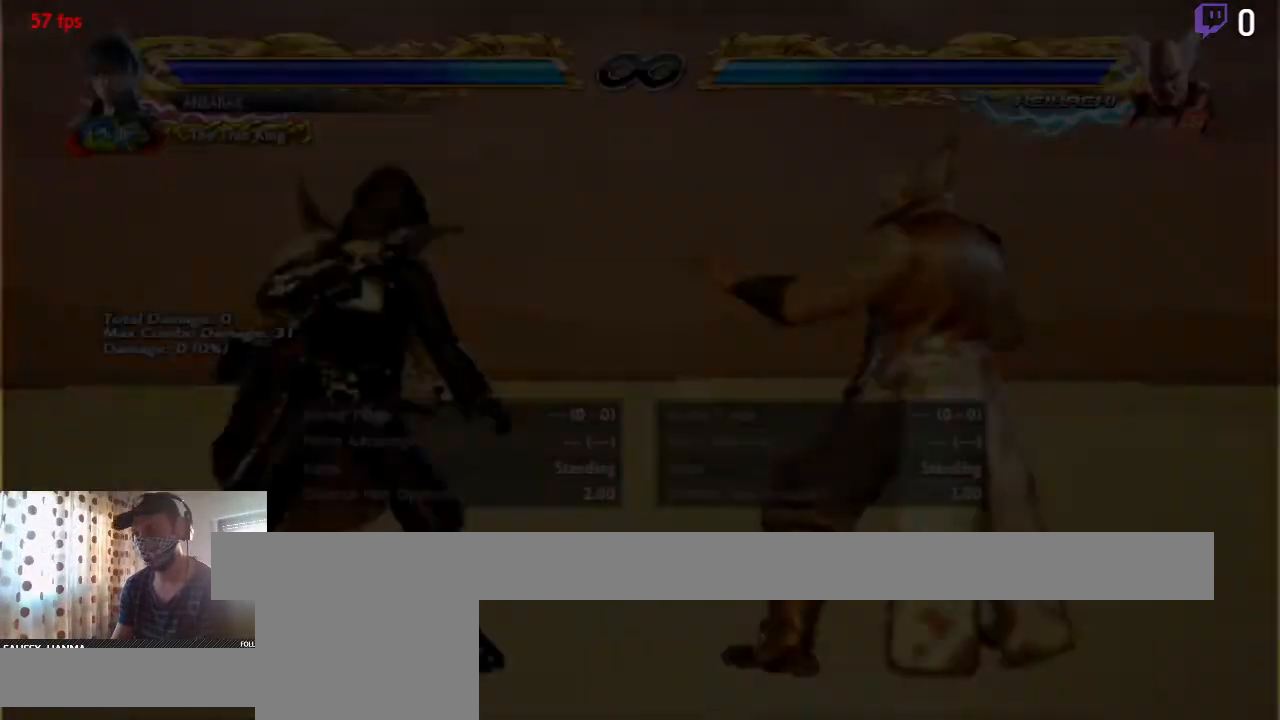
{"buttons": [], "left_stick": "center", "right_stick": "center", "events": []}
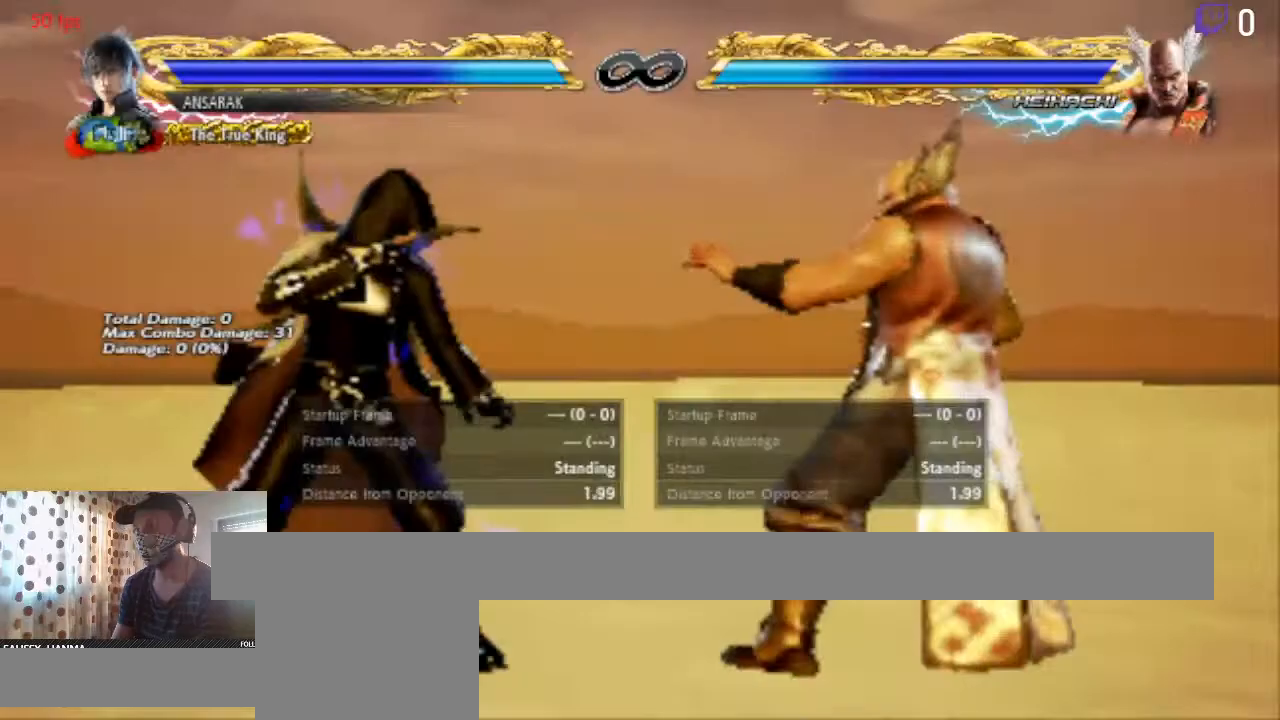
{"buttons": [], "left_stick": "center", "right_stick": "center", "events": [[267, "DPAD_UP", "down"], [333, "DPAD_UP", "up"]]}
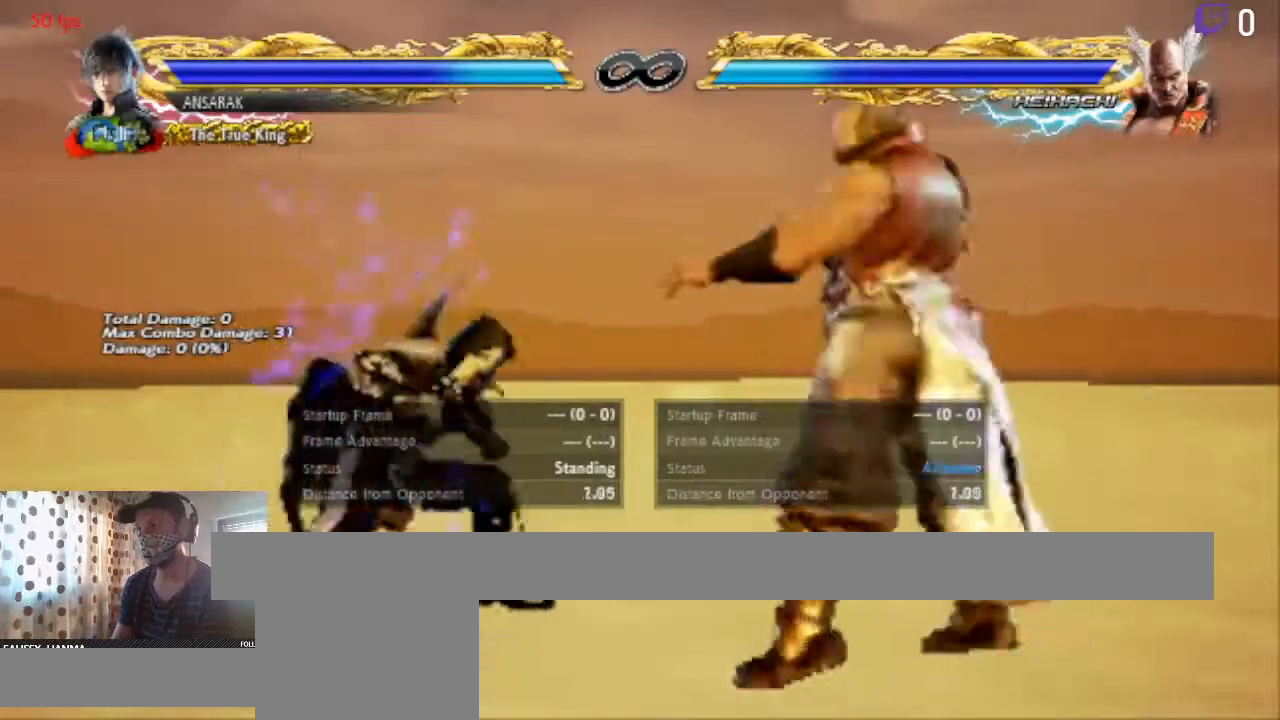
{"buttons": ["X", "DPAD_DOWN", "DPAD_LEFT"], "left_stick": "center", "right_stick": "center", "events": [[134, "DPAD_UP", "down"], [167, "DPAD_UP", "up"], [401, "DPAD_LEFT", "down"], [467, "DPAD_DOWN", "down"], [501, "X", "down"]]}
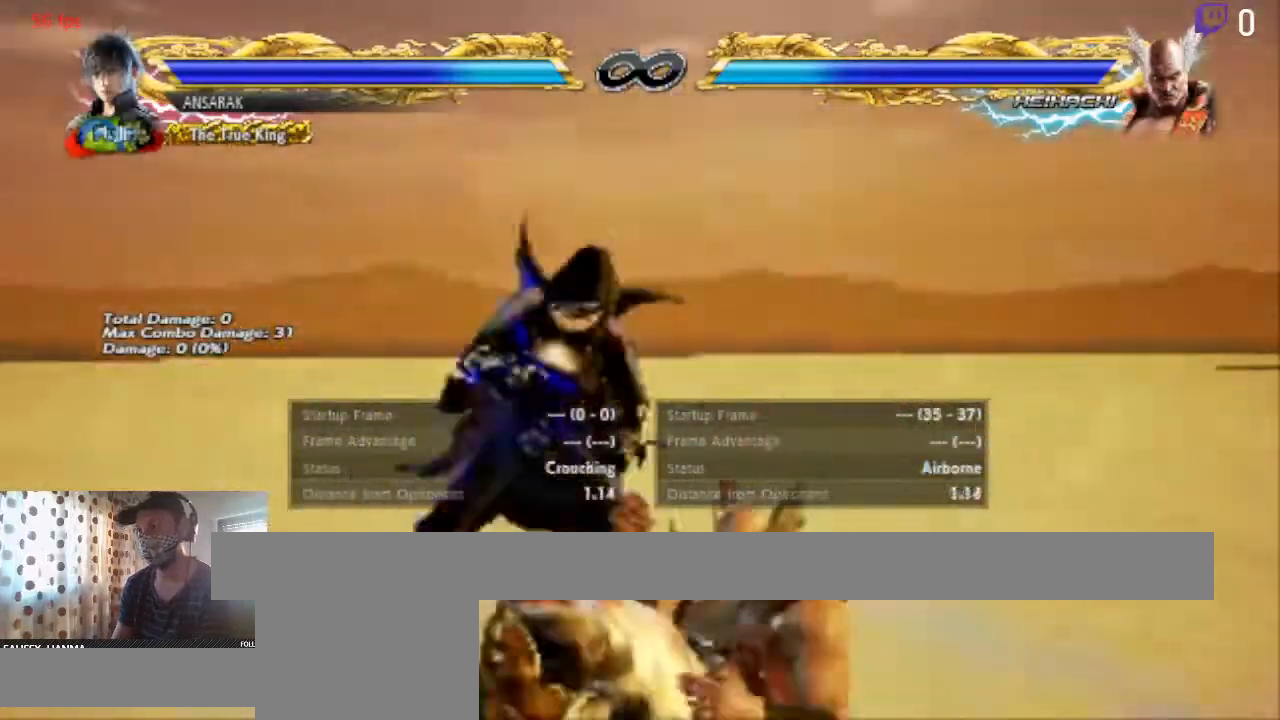
{"buttons": ["DPAD_DOWN", "DPAD_LEFT"], "left_stick": "center", "right_stick": "center", "events": [[66, "X", "up"], [100, "R1", "down"], [166, "R1", "up"]]}
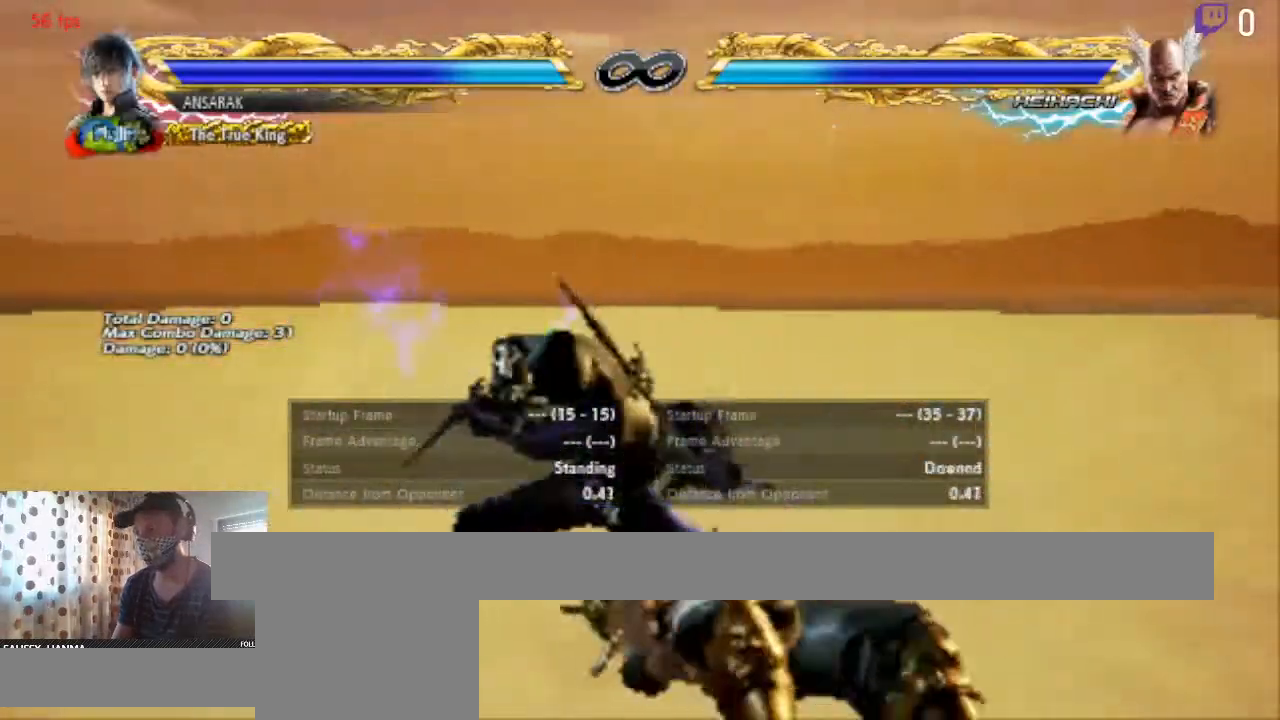
{"buttons": [], "left_stick": "center", "right_stick": "center", "events": [[300, "DPAD_DOWN", "up"], [401, "DPAD_LEFT", "up"]]}
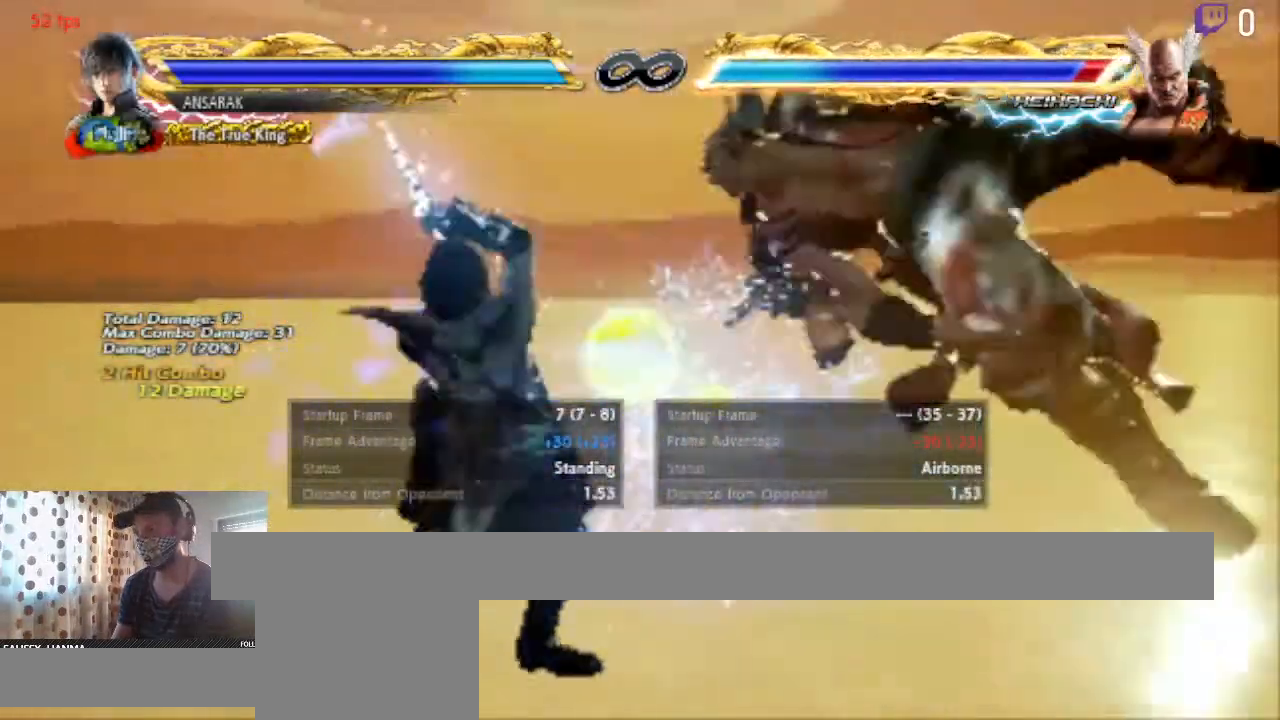
{"buttons": ["Y", "DPAD_DOWN"], "left_stick": "center", "right_stick": "center", "events": [[200, "DPAD_DOWN", "down"], [200, "Y", "down"], [267, "Y", "up"], [367, "Y", "down"], [433, "Y", "up"], [467, "Y", "down"]]}
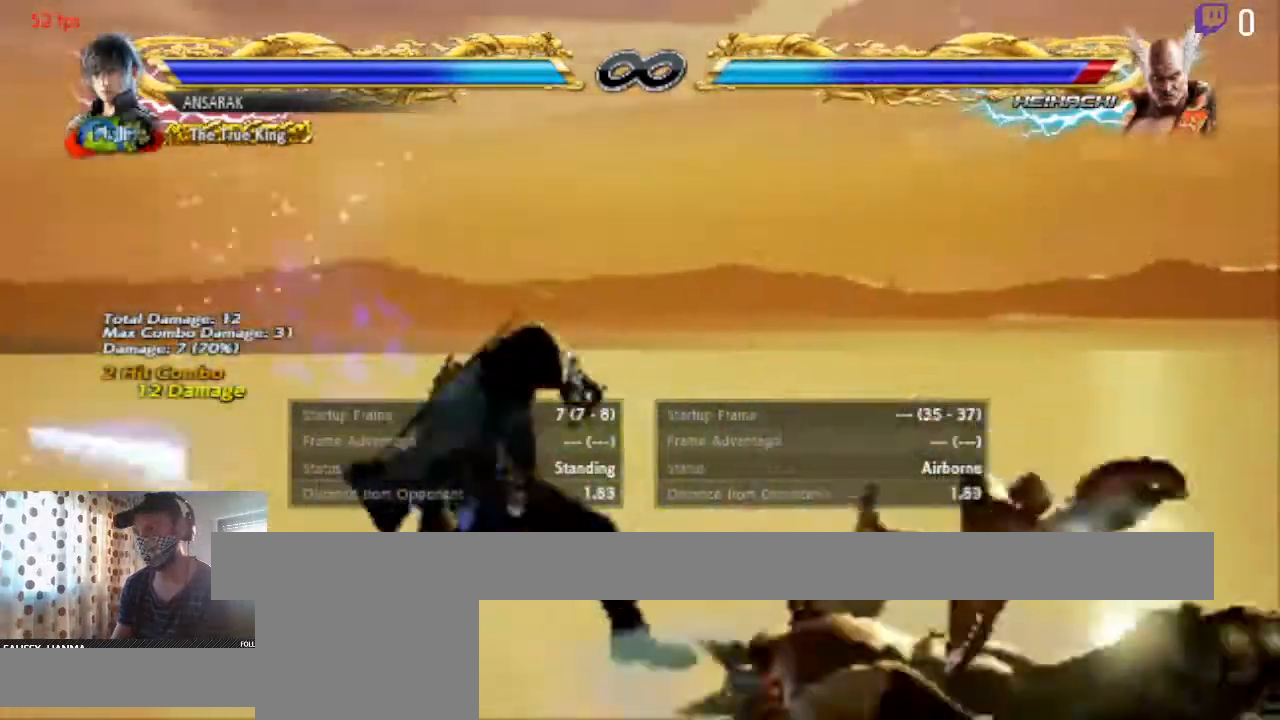
{"buttons": ["DPAD_DOWN"], "left_stick": "center", "right_stick": "center", "events": [[67, "Y", "up"], [200, "Y", "down"], [234, "Y", "up"], [334, "Y", "down"], [434, "Y", "up"]]}
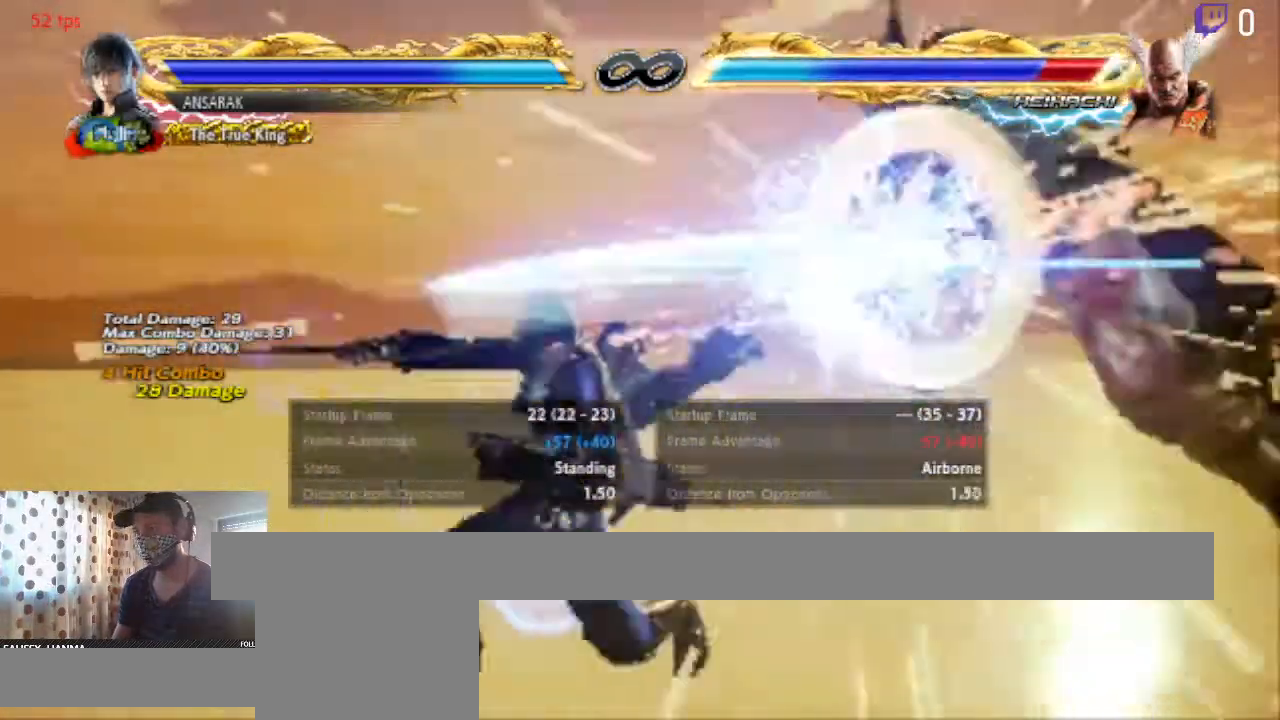
{"buttons": [], "left_stick": "center", "right_stick": "center", "events": [[66, "Y", "down"], [133, "Y", "up"], [267, "DPAD_DOWN", "up"], [467, "DPAD_RIGHT", "down"], [500, "DPAD_RIGHT", "up"]]}
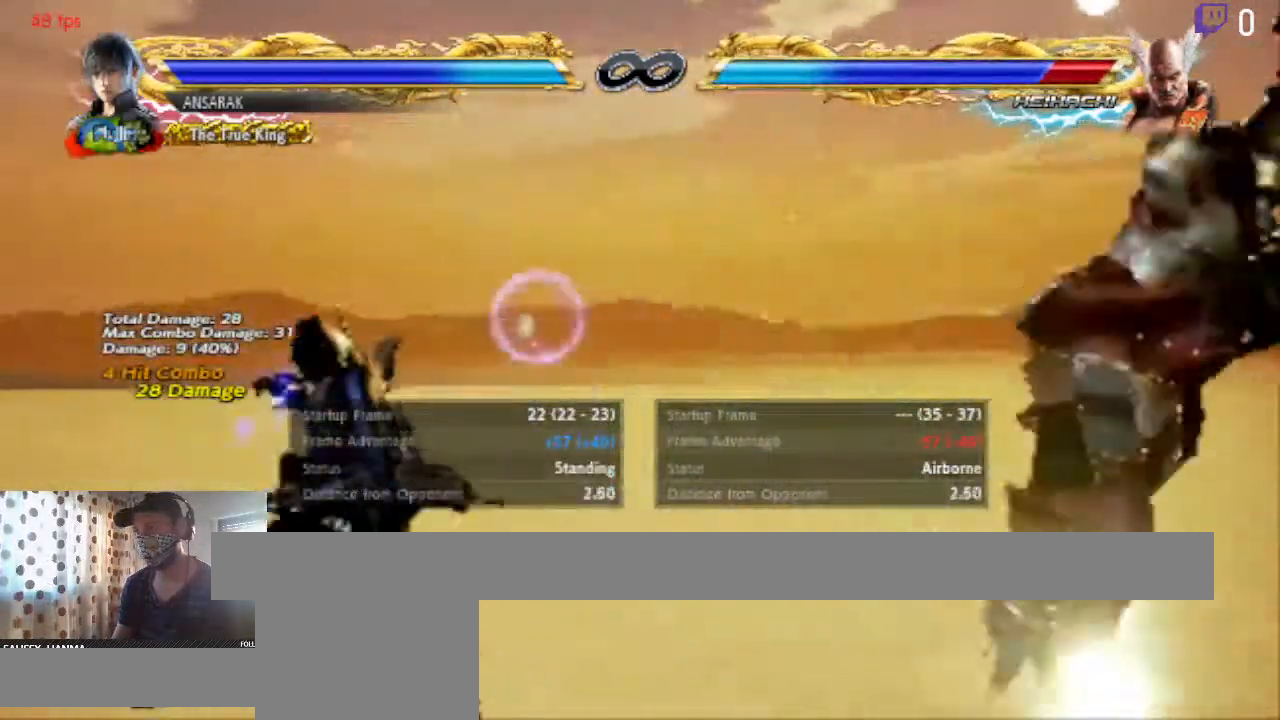
{"buttons": [], "left_stick": "center", "right_stick": "center", "events": [[34, "DPAD_RIGHT", "down"], [167, "DPAD_RIGHT", "up"], [234, "Y", "down"], [401, "Y", "up"]]}
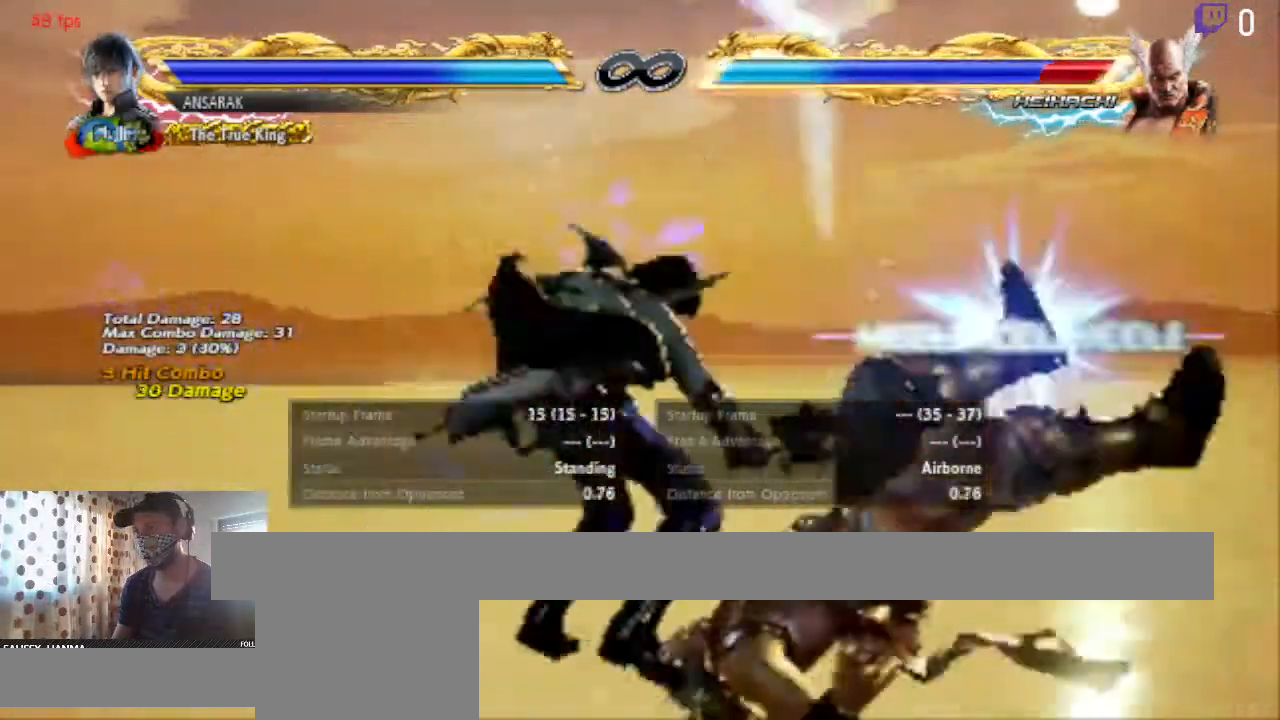
{"buttons": ["DPAD_RIGHT"], "left_stick": "center", "right_stick": "center", "events": [[167, "DPAD_RIGHT", "down"], [233, "Y", "down"], [300, "Y", "up"]]}
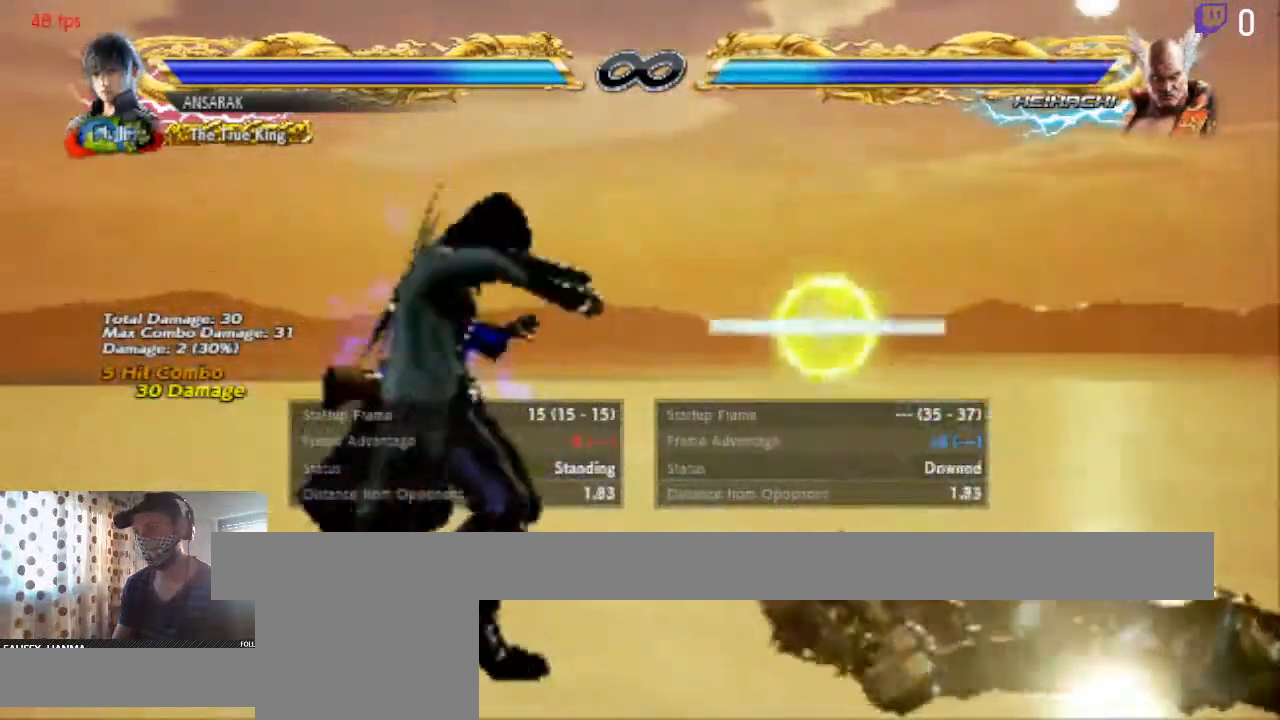
{"buttons": ["DPAD_LEFT"], "left_stick": "center", "right_stick": "center", "events": [[100, "DPAD_RIGHT", "up"], [401, "DPAD_LEFT", "down"]]}
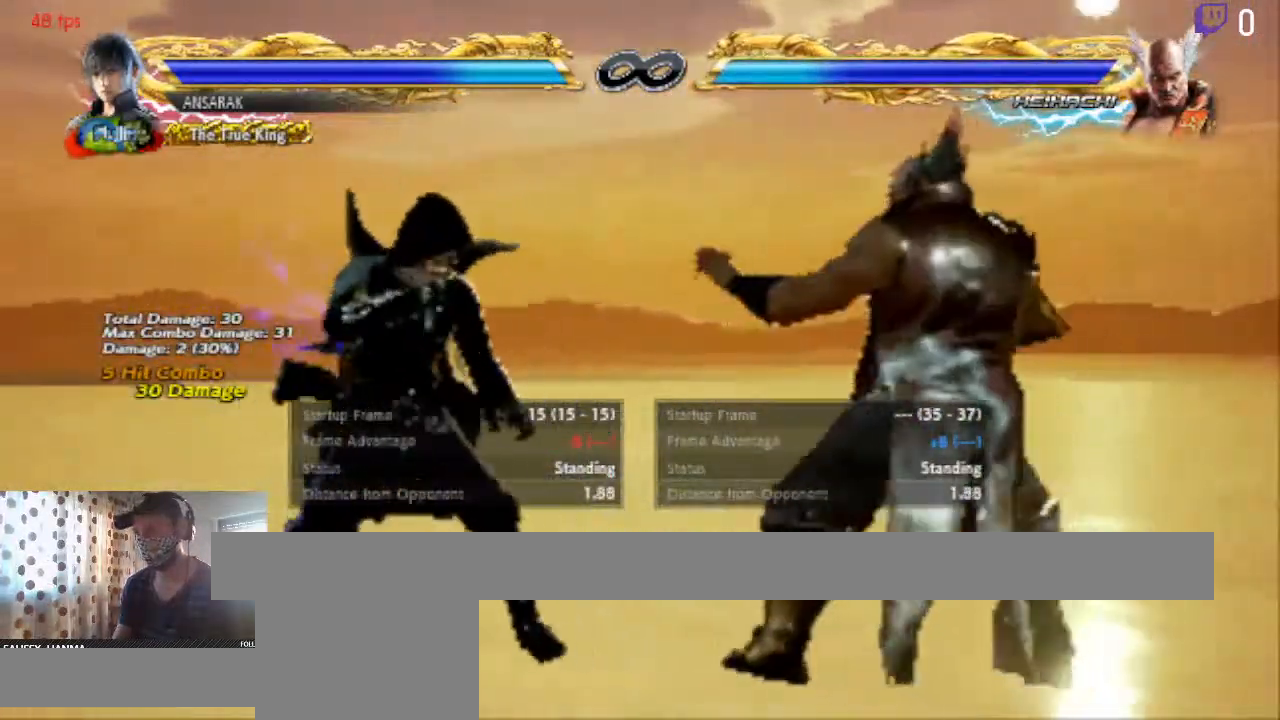
{"buttons": ["DPAD_LEFT"], "left_stick": "center", "right_stick": "center", "events": [[100, "DPAD_LEFT", "up"], [233, "DPAD_DOWN", "down"], [300, "DPAD_DOWN", "up"], [433, "DPAD_LEFT", "down"], [467, "DPAD_LEFT", "up"], [500, "DPAD_LEFT", "down"]]}
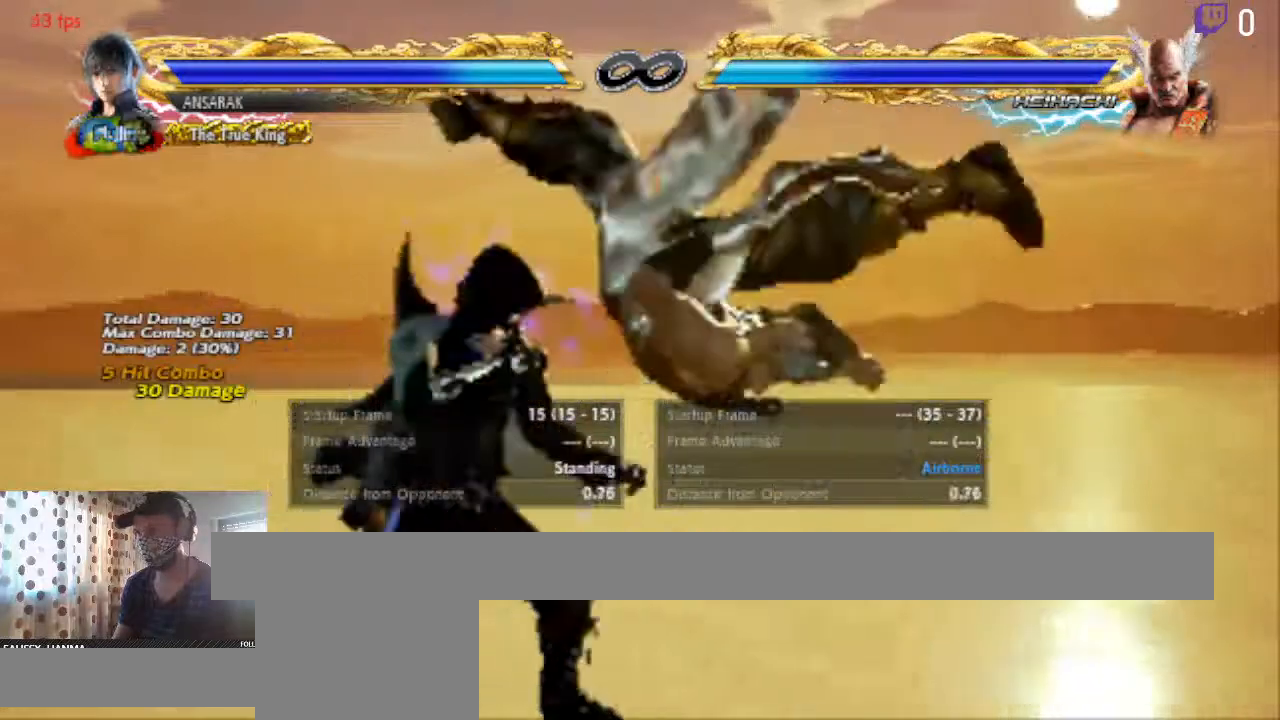
{"buttons": [], "left_stick": "center", "right_stick": "center", "events": [[267, "DPAD_LEFT", "up"]]}